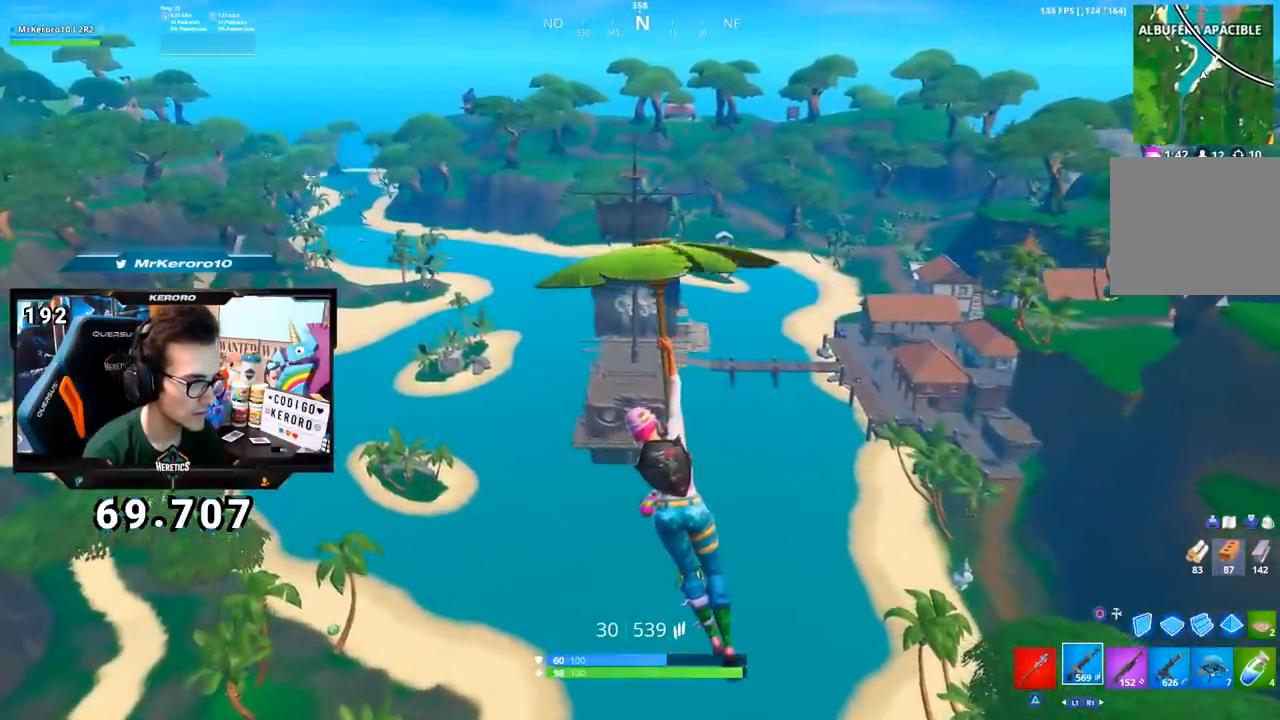
Gameplay with a controller (PlayStation layout); each line is a JSON object with the inputs held at the frame after it. "events" lists button and stick changes between this image and that frame as [ms after this image, input, new state], when the widget could be followed in between.
{"buttons": ["CROSS"], "left_stick": "up", "right_stick": "center", "events": []}
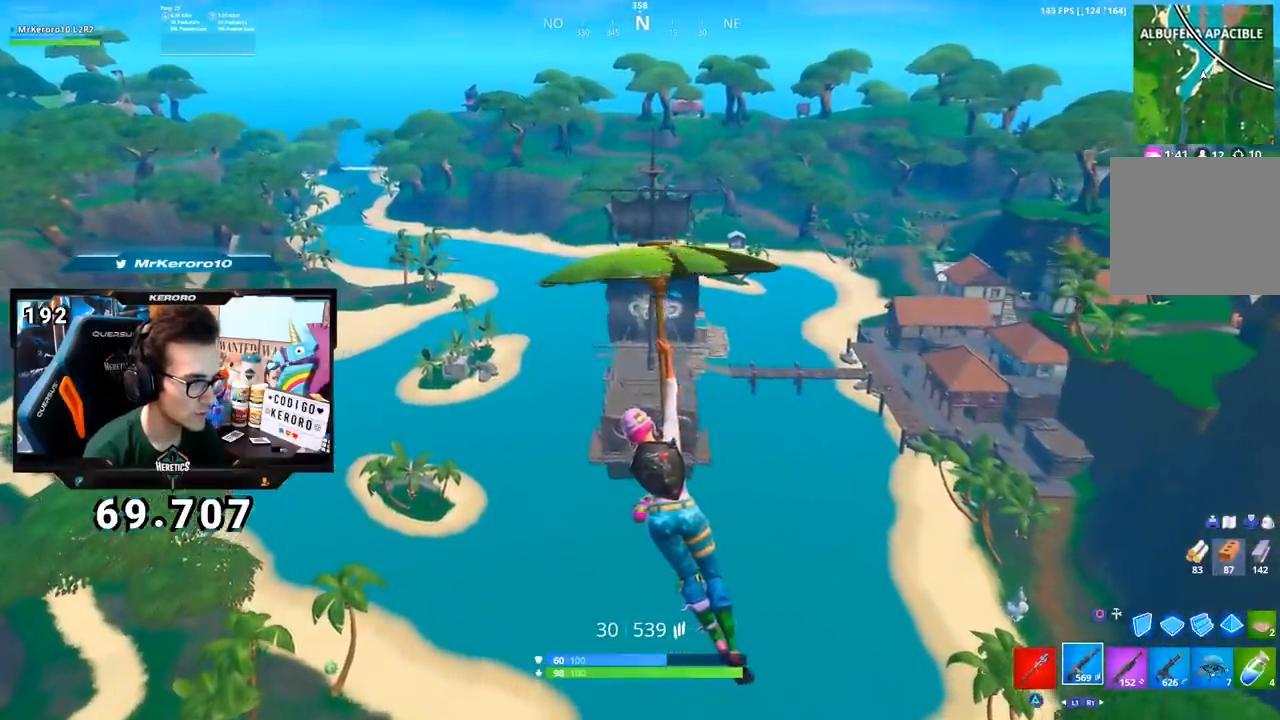
{"buttons": ["CROSS"], "left_stick": "up-left", "right_stick": "center", "events": [[50, "CROSS", "up"], [134, "CROSS", "down"], [234, "CROSS", "up"], [317, "left_stick", "up-left"], [367, "right_stick", "down"], [467, "CROSS", "down"], [484, "right_stick", "center"]]}
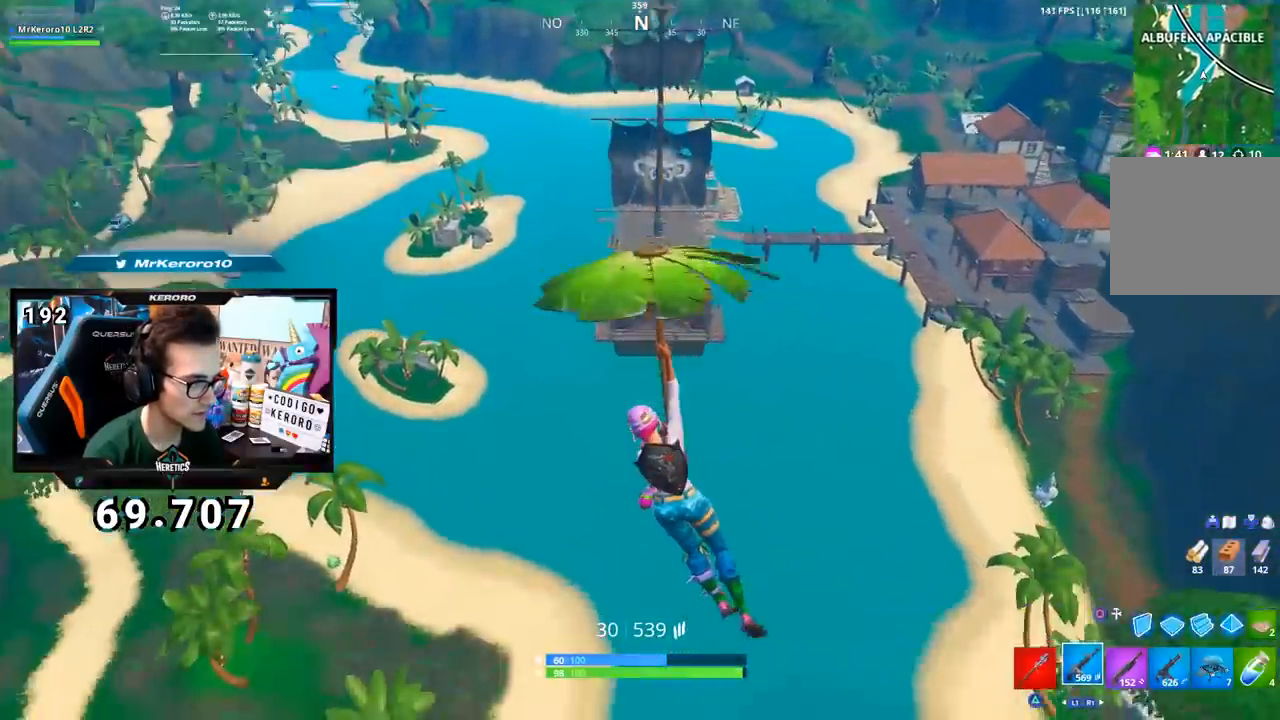
{"buttons": ["CROSS"], "left_stick": "up-left", "right_stick": "center", "events": []}
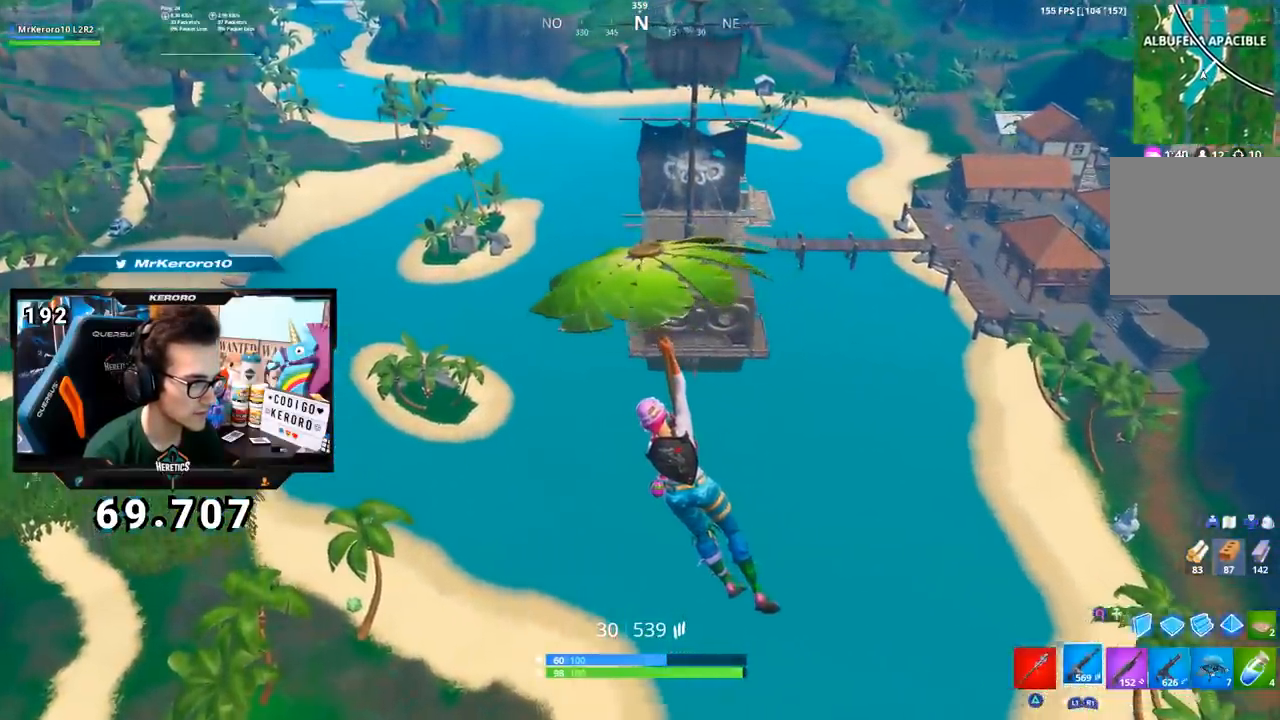
{"buttons": [], "left_stick": "up", "right_stick": "center", "events": [[134, "CROSS", "up"], [267, "right_stick", "up-left"], [300, "left_stick", "up"], [317, "right_stick", "center"]]}
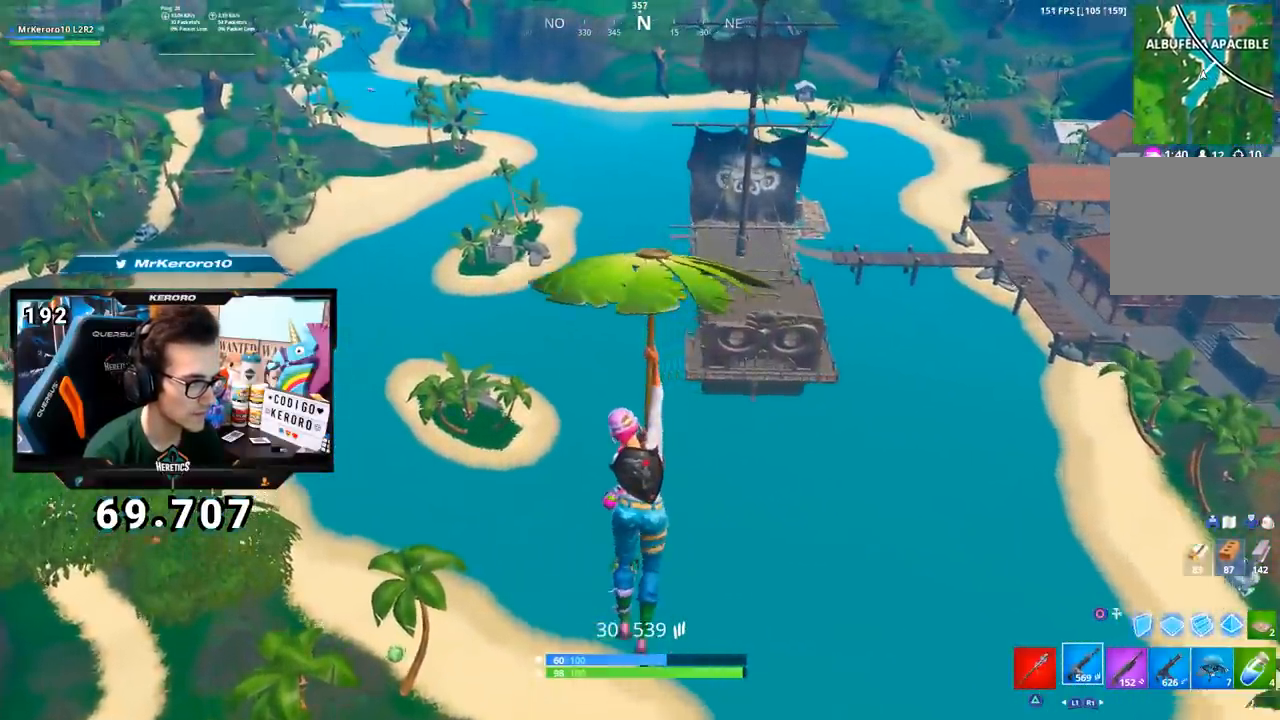
{"buttons": [], "left_stick": "up", "right_stick": "center"}
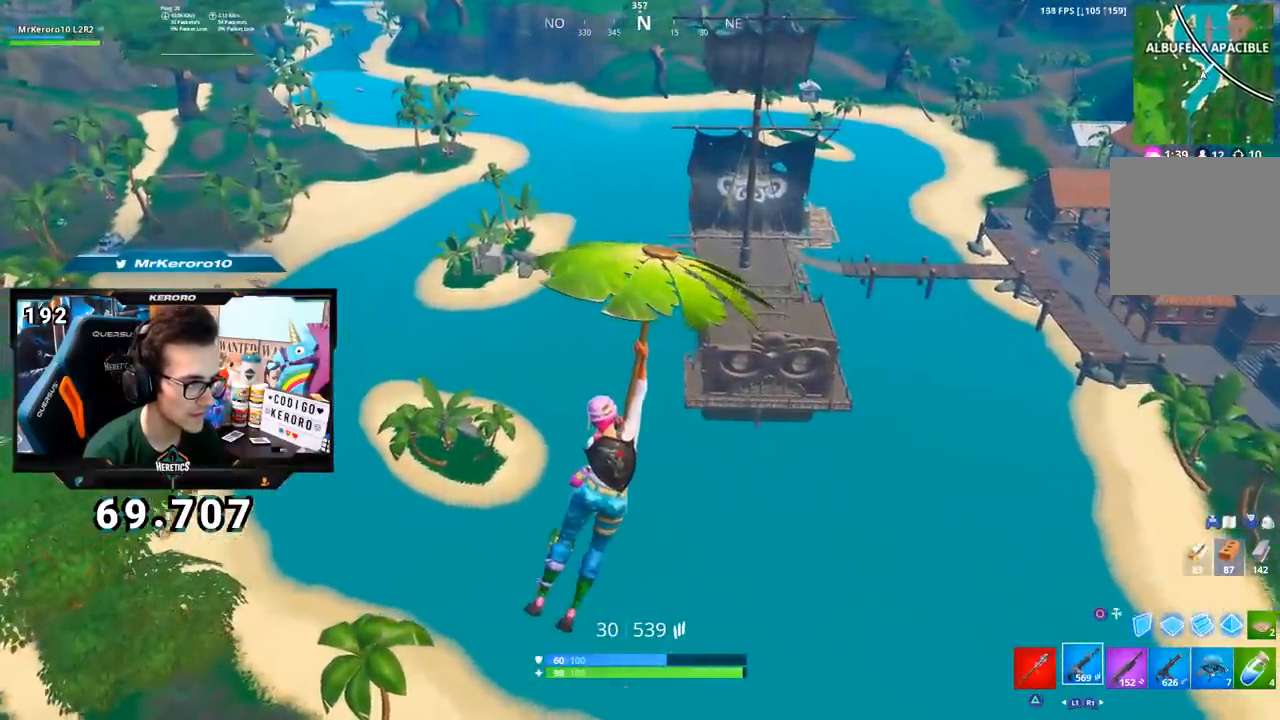
{"buttons": [], "left_stick": "up-right", "right_stick": "center", "events": [[100, "left_stick", "up-left"], [284, "right_stick", "left"], [334, "left_stick", "up"], [417, "right_stick", "center"], [434, "left_stick", "up-right"]]}
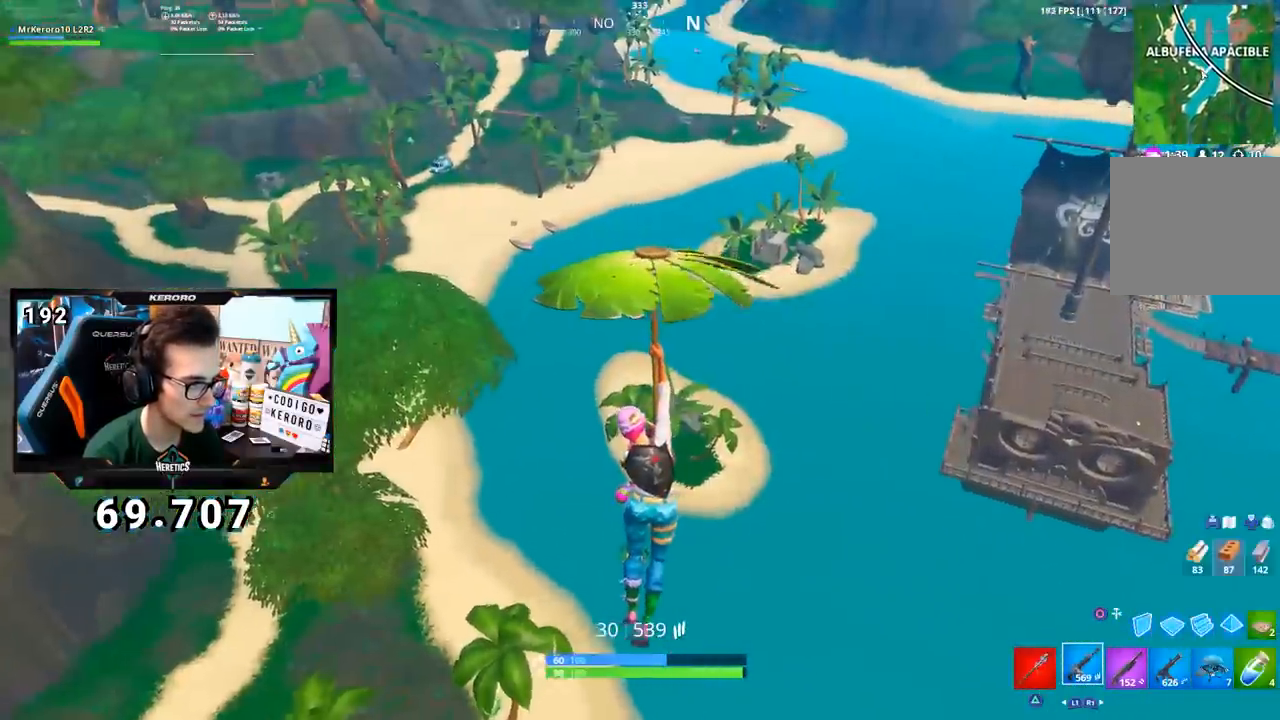
{"buttons": [], "left_stick": "up-right", "right_stick": "center", "events": []}
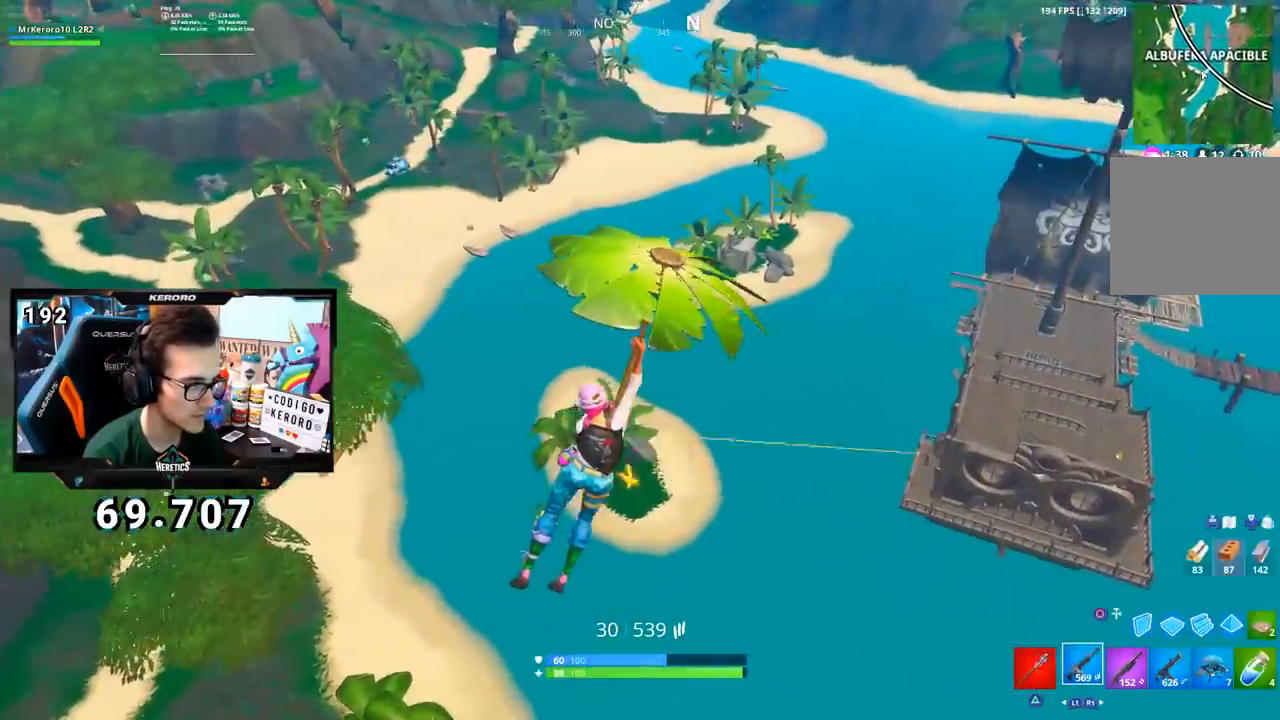
{"buttons": [], "left_stick": "up", "right_stick": "center", "events": [[501, "left_stick", "up"]]}
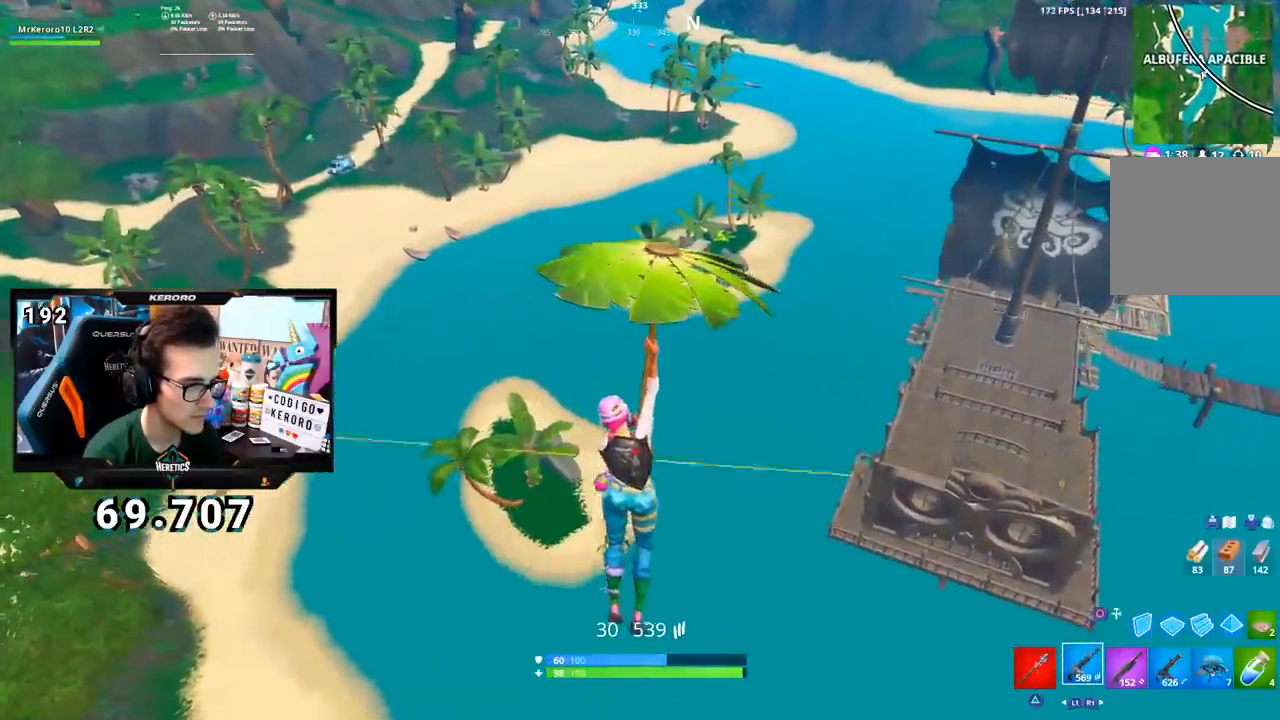
{"buttons": [], "left_stick": "up-right", "right_stick": "center", "events": [[133, "left_stick", "up-left"], [484, "left_stick", "up-right"]]}
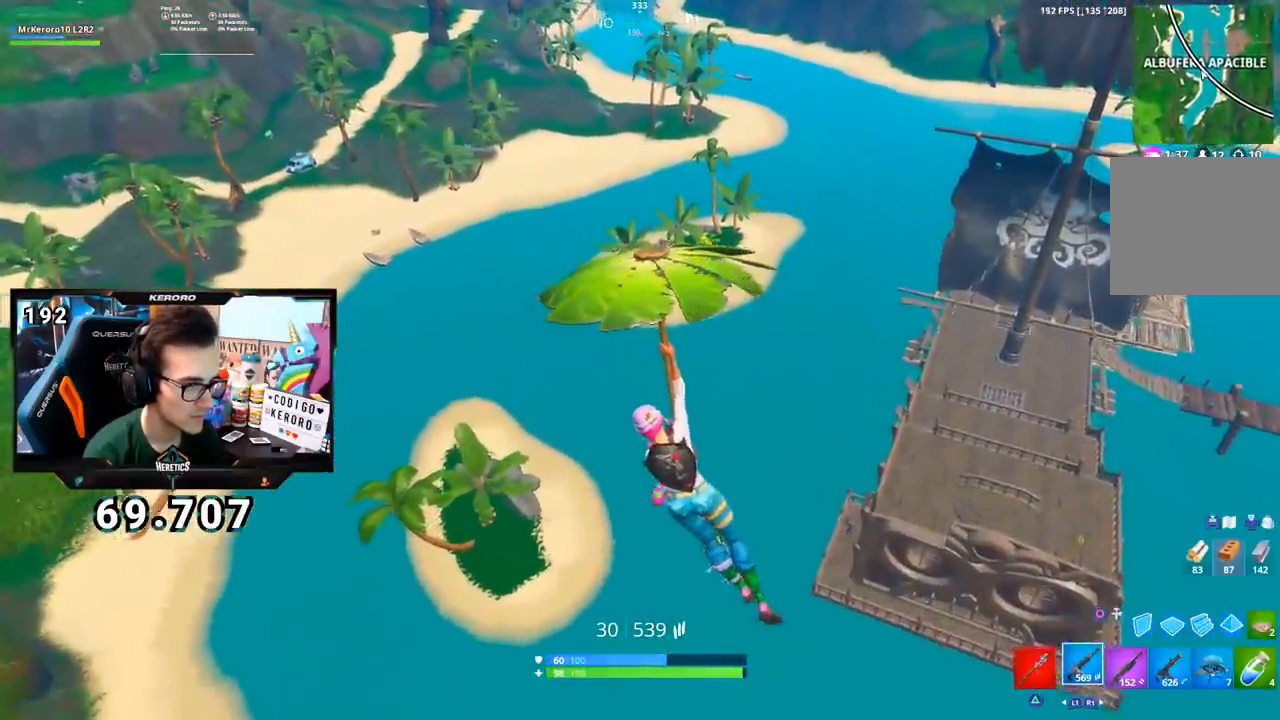
{"buttons": [], "left_stick": "down-right", "right_stick": "left", "events": [[50, "left_stick", "right"], [267, "right_stick", "left"], [501, "left_stick", "down-right"]]}
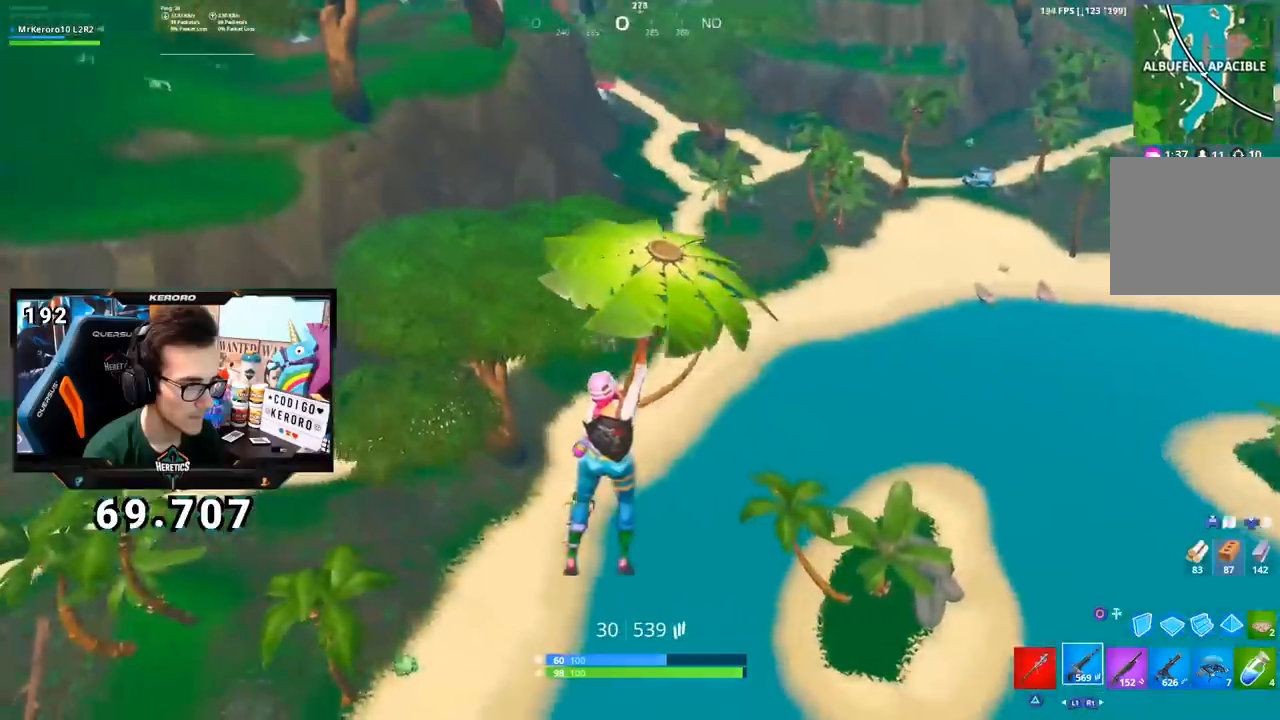
{"buttons": [], "left_stick": "left", "right_stick": "down-right", "events": [[67, "right_stick", "center"], [267, "left_stick", "down"], [367, "left_stick", "down-left"], [400, "right_stick", "down-right"], [500, "left_stick", "left"]]}
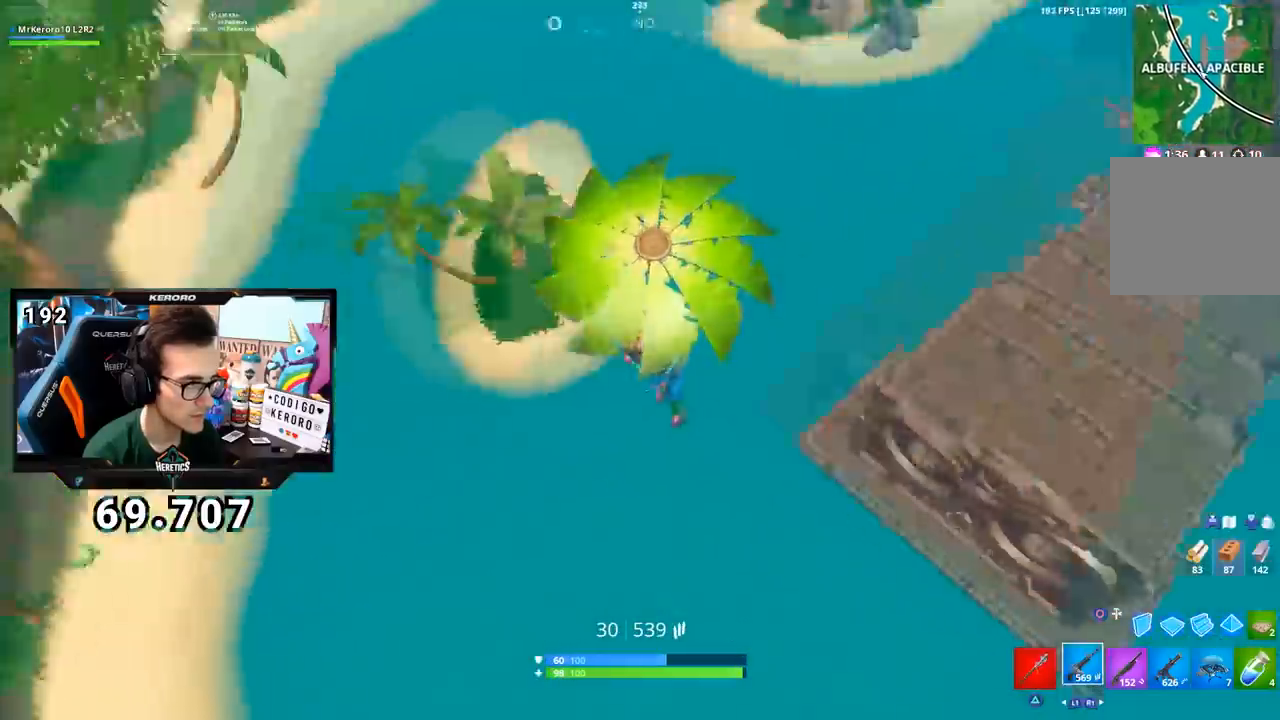
{"buttons": [], "left_stick": "up-left", "right_stick": "up-left", "events": [[34, "right_stick", "right"], [134, "right_stick", "center"], [434, "right_stick", "up-left"], [484, "left_stick", "up-left"]]}
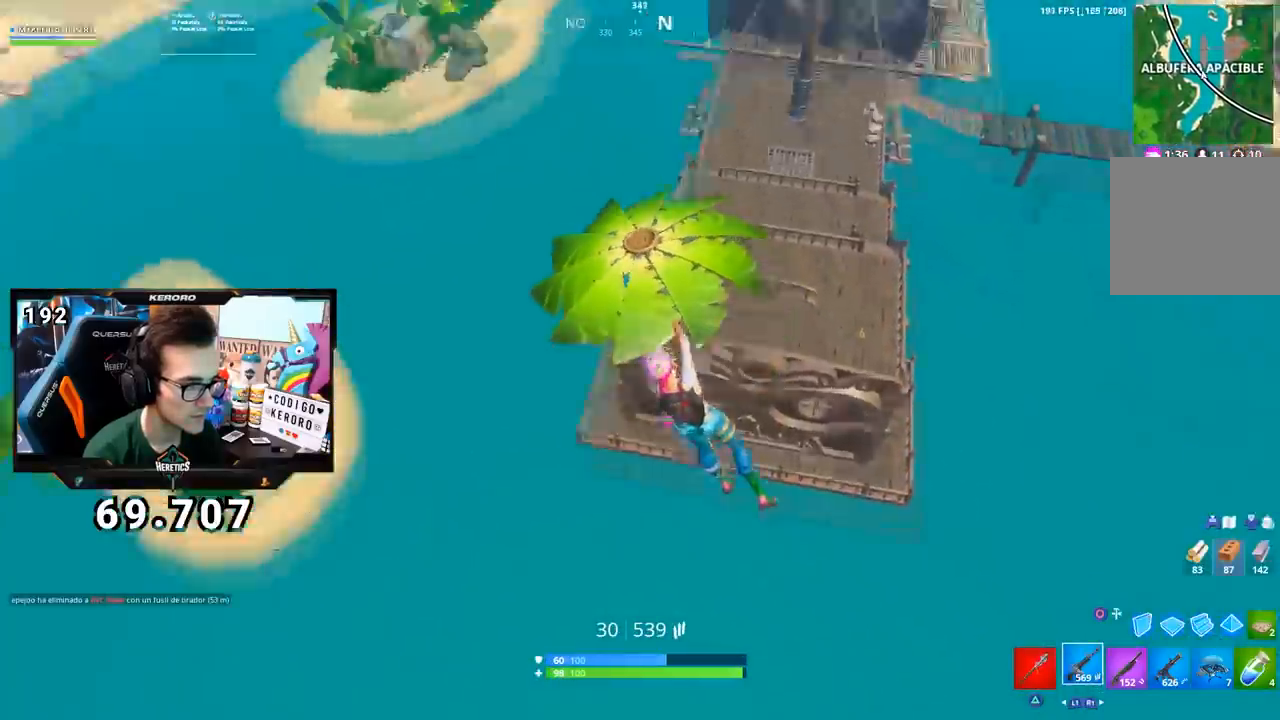
{"buttons": [], "left_stick": "up", "right_stick": "center", "events": [[67, "right_stick", "center"], [450, "left_stick", "up"]]}
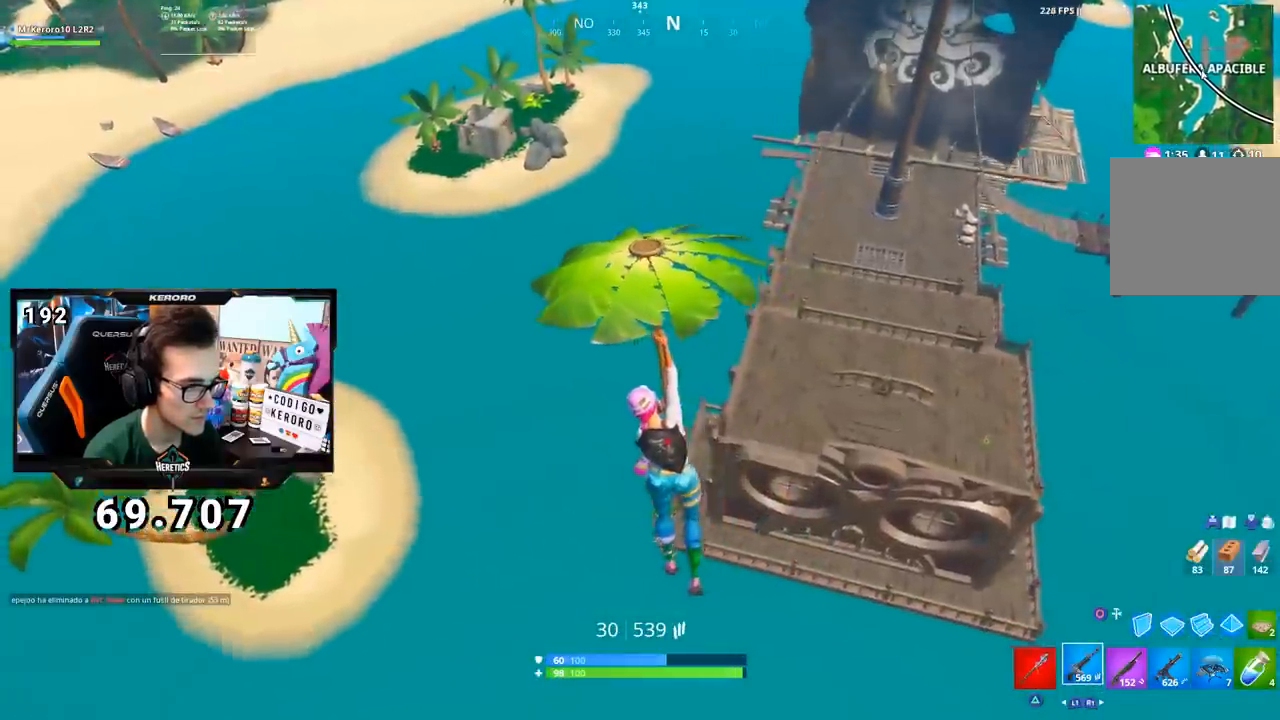
{"buttons": [], "left_stick": "up-right", "right_stick": "center", "events": [[84, "left_stick", "up-right"]]}
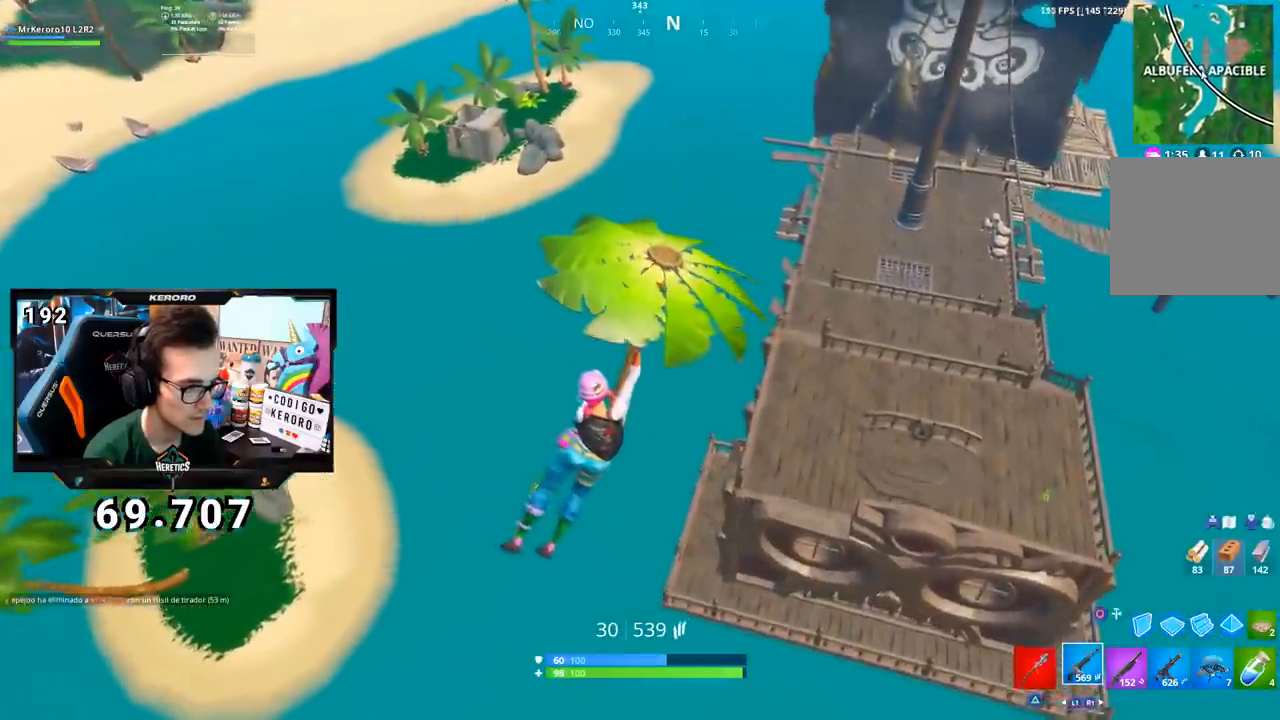
{"buttons": [], "left_stick": "up", "right_stick": "center", "events": [[17, "left_stick", "up"], [117, "left_stick", "up-left"], [434, "left_stick", "up"]]}
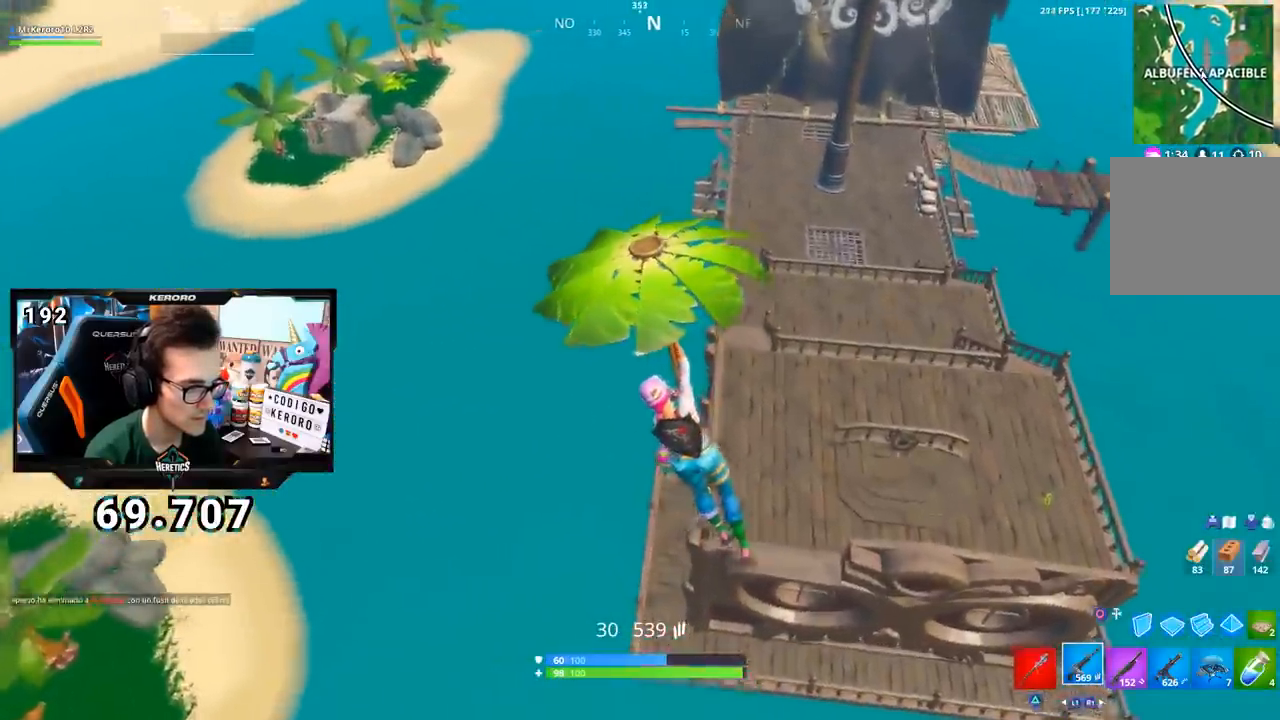
{"buttons": [], "left_stick": "right", "right_stick": "center", "events": [[151, "left_stick", "right"], [234, "left_stick", "down-right"], [484, "left_stick", "right"]]}
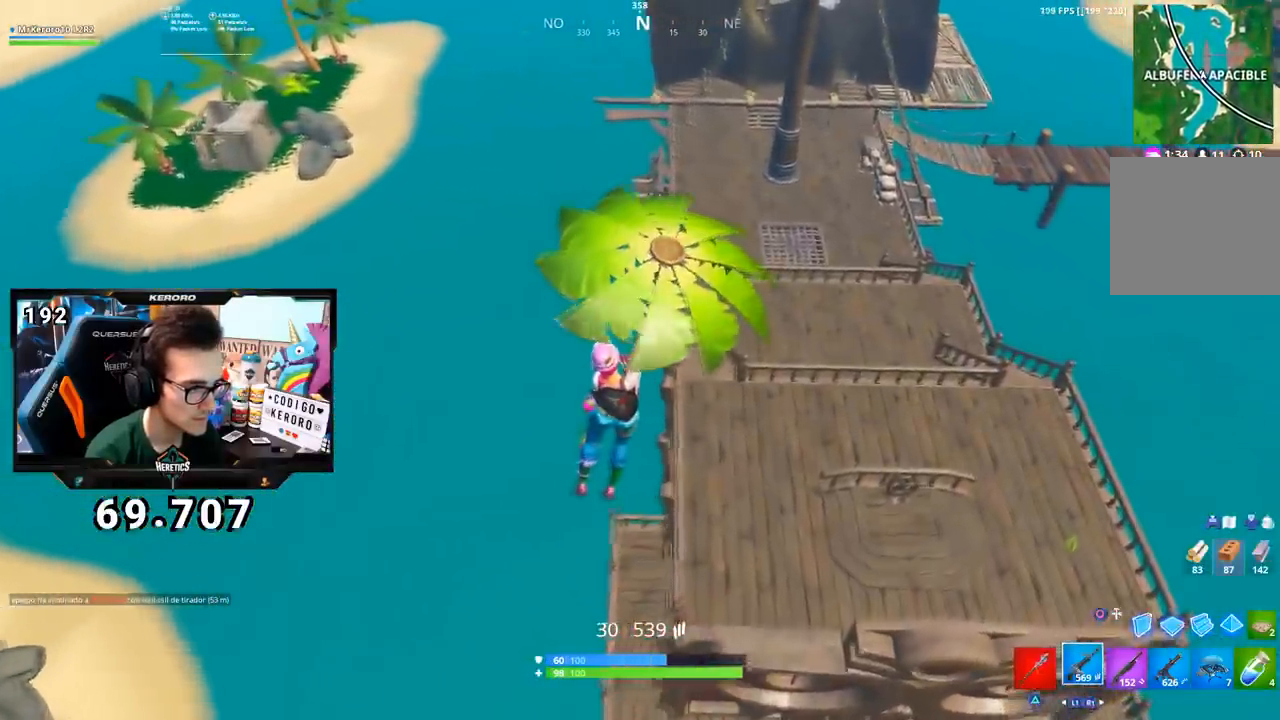
{"buttons": [], "left_stick": "up-right", "right_stick": "center", "events": [[83, "left_stick", "up-right"]]}
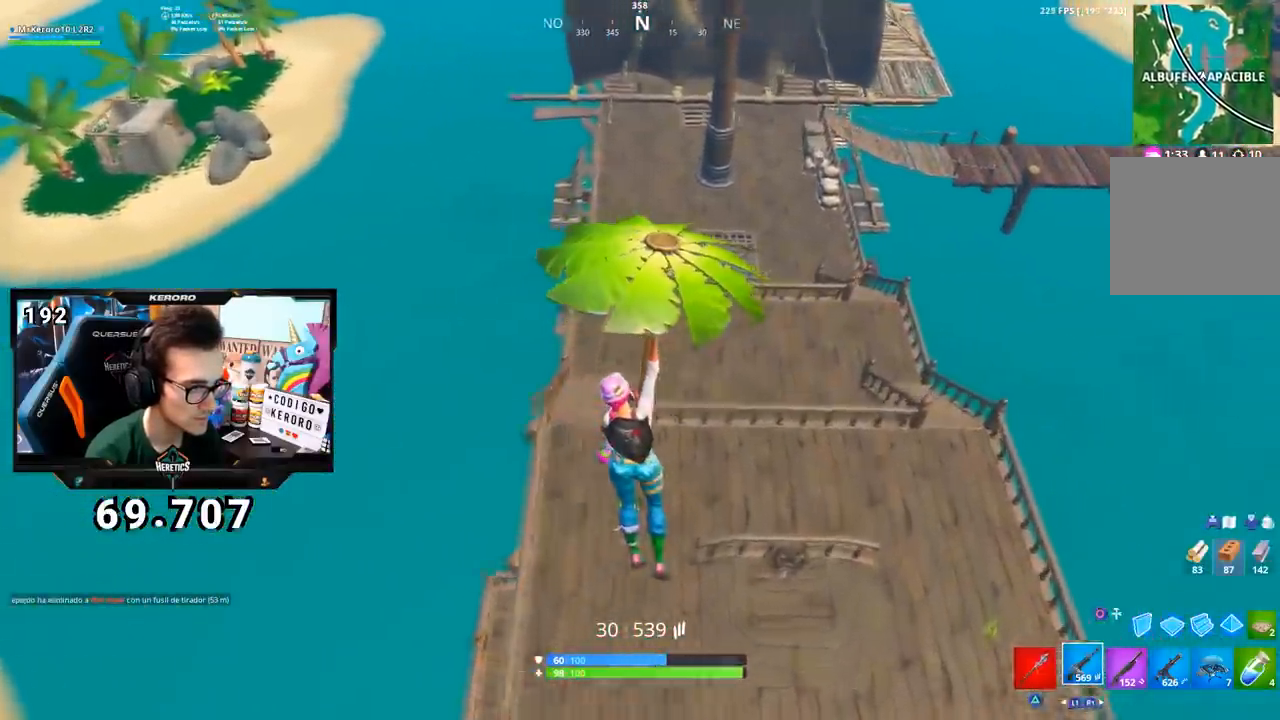
{"buttons": [], "left_stick": "right", "right_stick": "center", "events": [[34, "right_stick", "left"], [217, "right_stick", "center"], [451, "left_stick", "right"]]}
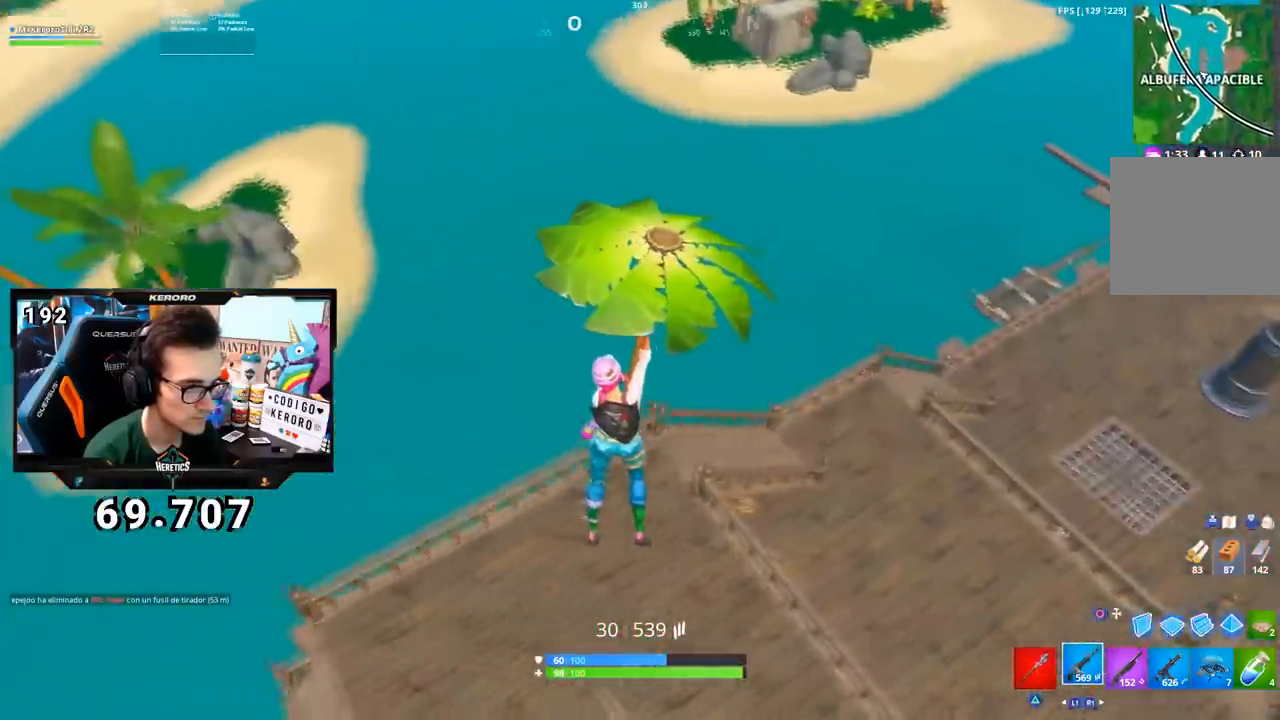
{"buttons": [], "left_stick": "right", "right_stick": "left", "events": [[200, "right_stick", "left"]]}
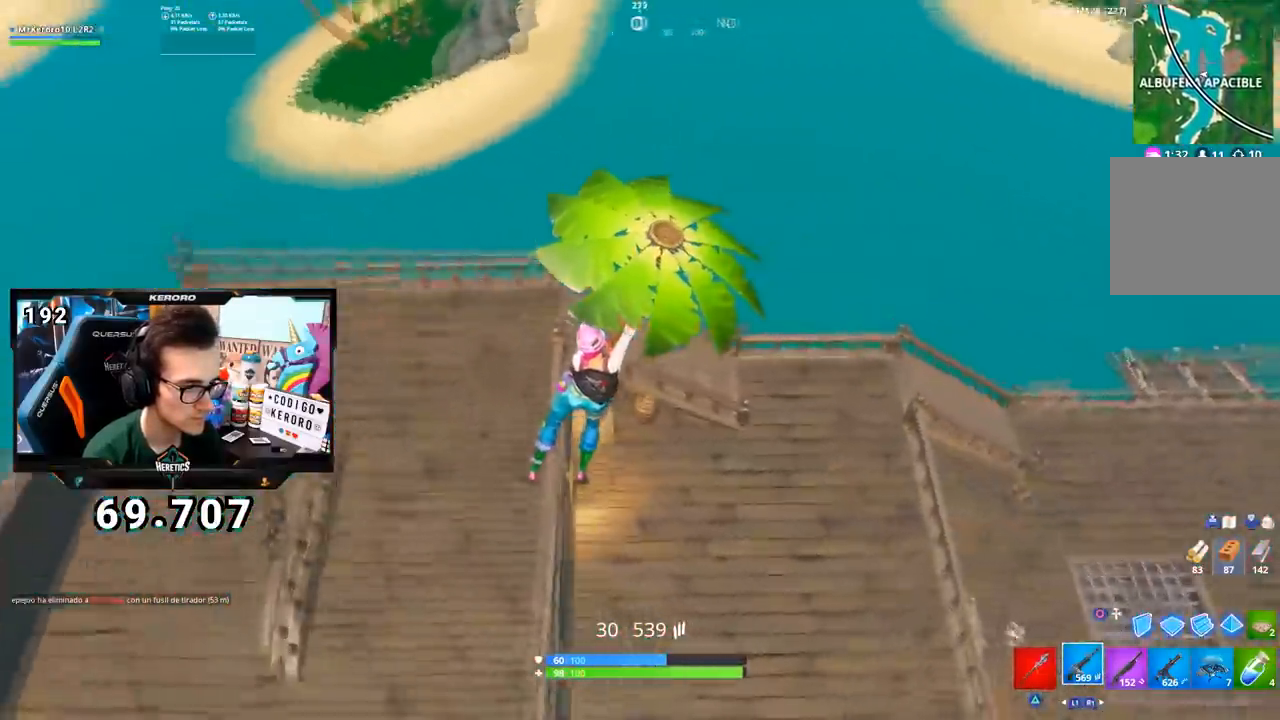
{"buttons": [], "left_stick": "right", "right_stick": "up-left", "events": [[484, "right_stick", "up-left"]]}
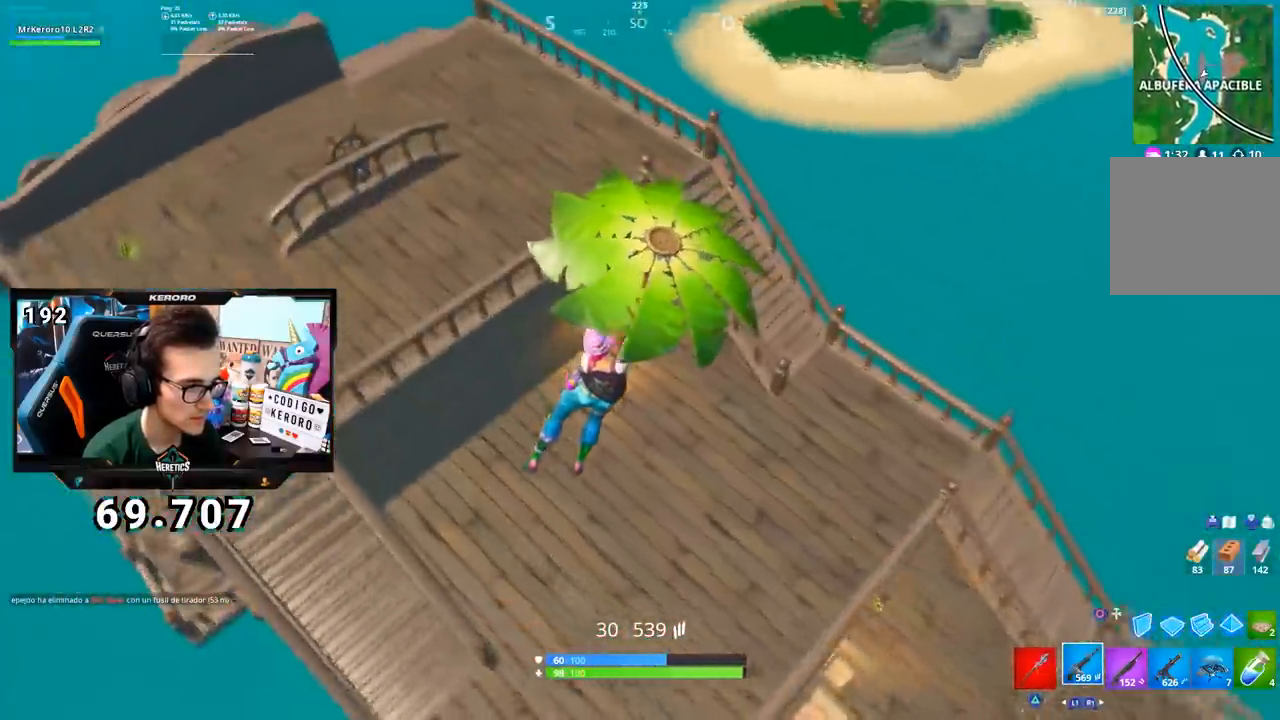
{"buttons": [], "left_stick": "right", "right_stick": "up-left", "events": []}
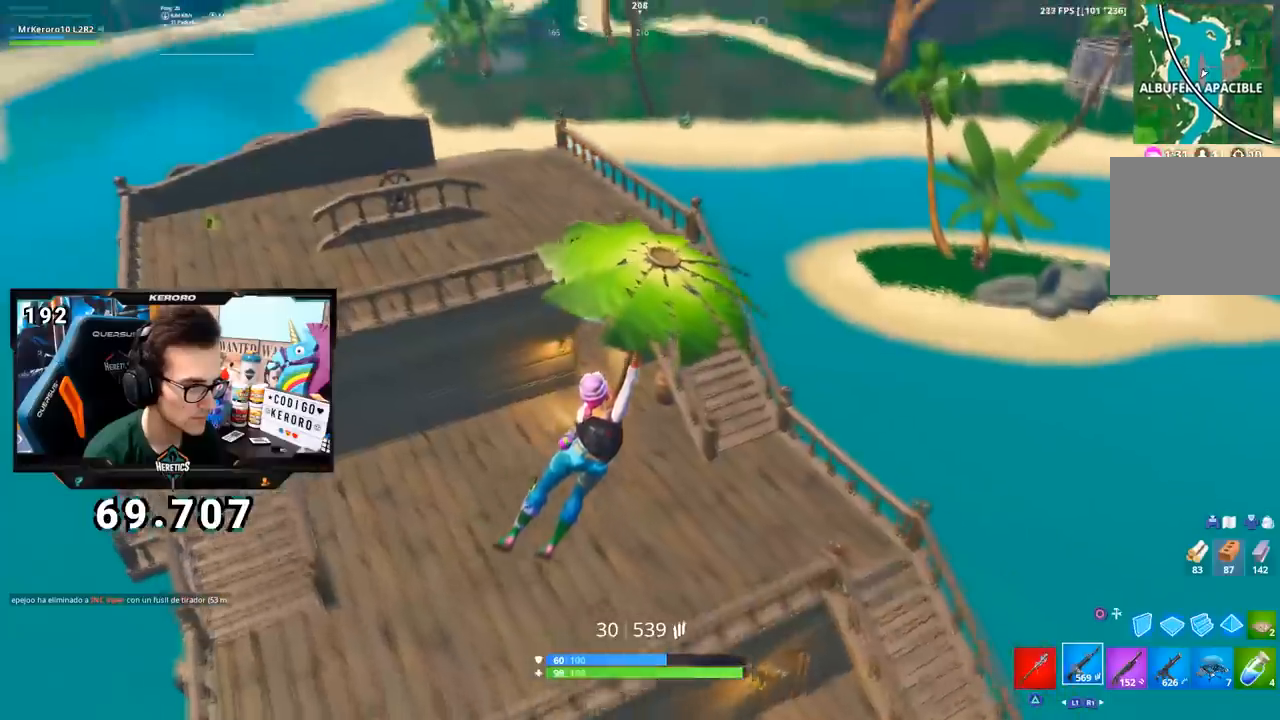
{"buttons": [], "left_stick": "up-left", "right_stick": "up-left", "events": [[100, "right_stick", "center"], [251, "left_stick", "up-right"], [251, "right_stick", "up-left"], [434, "left_stick", "up-left"]]}
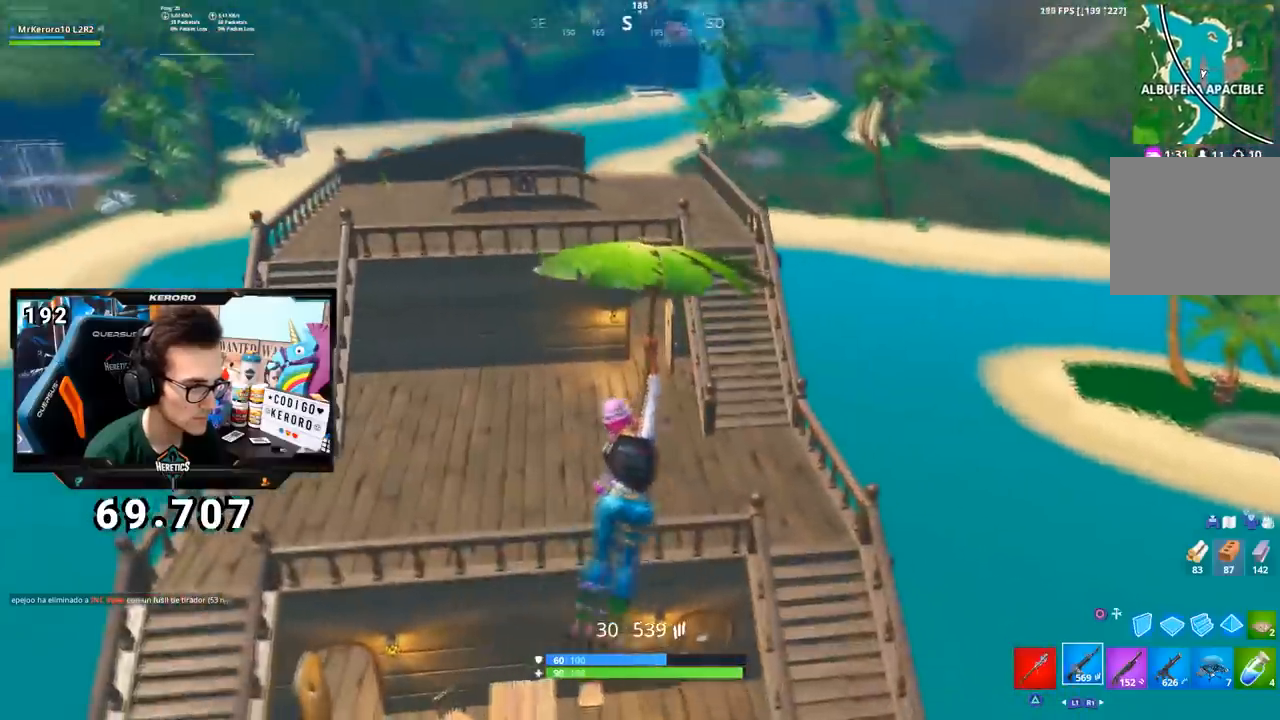
{"buttons": [], "left_stick": "left", "right_stick": "center", "events": [[117, "right_stick", "center"], [150, "left_stick", "left"]]}
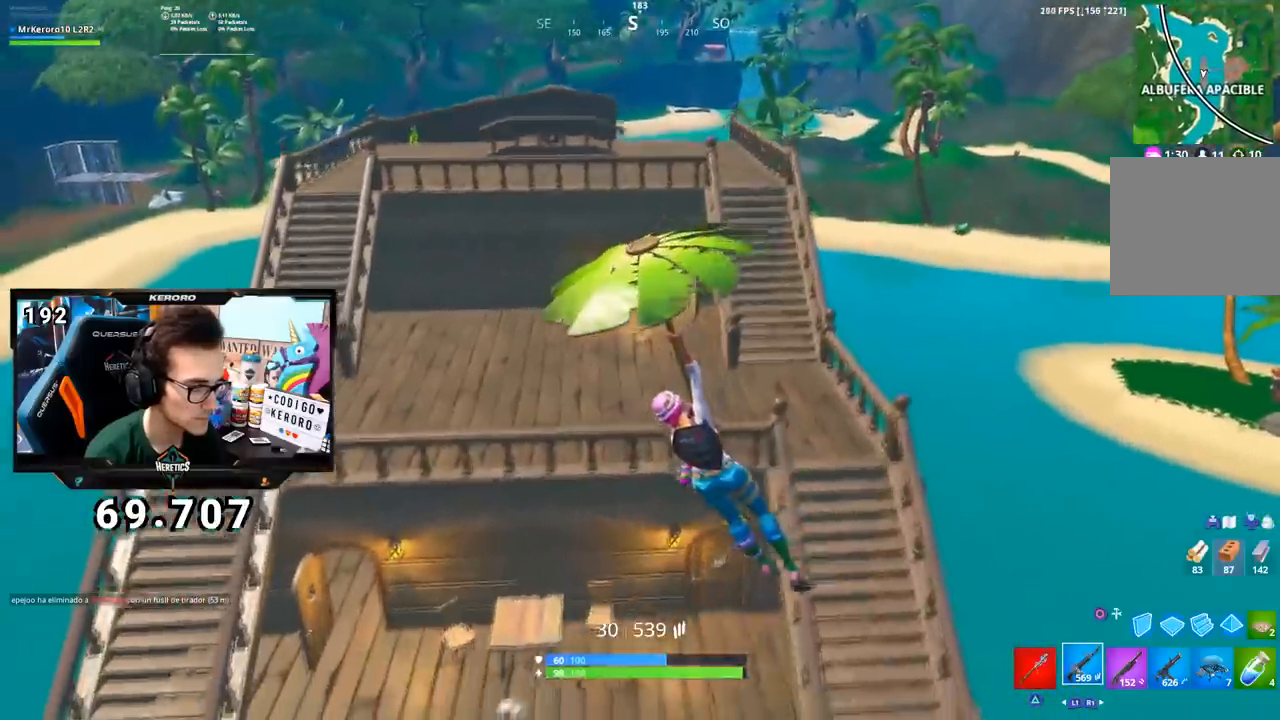
{"buttons": [], "left_stick": "up", "right_stick": "center", "events": [[284, "left_stick", "up"]]}
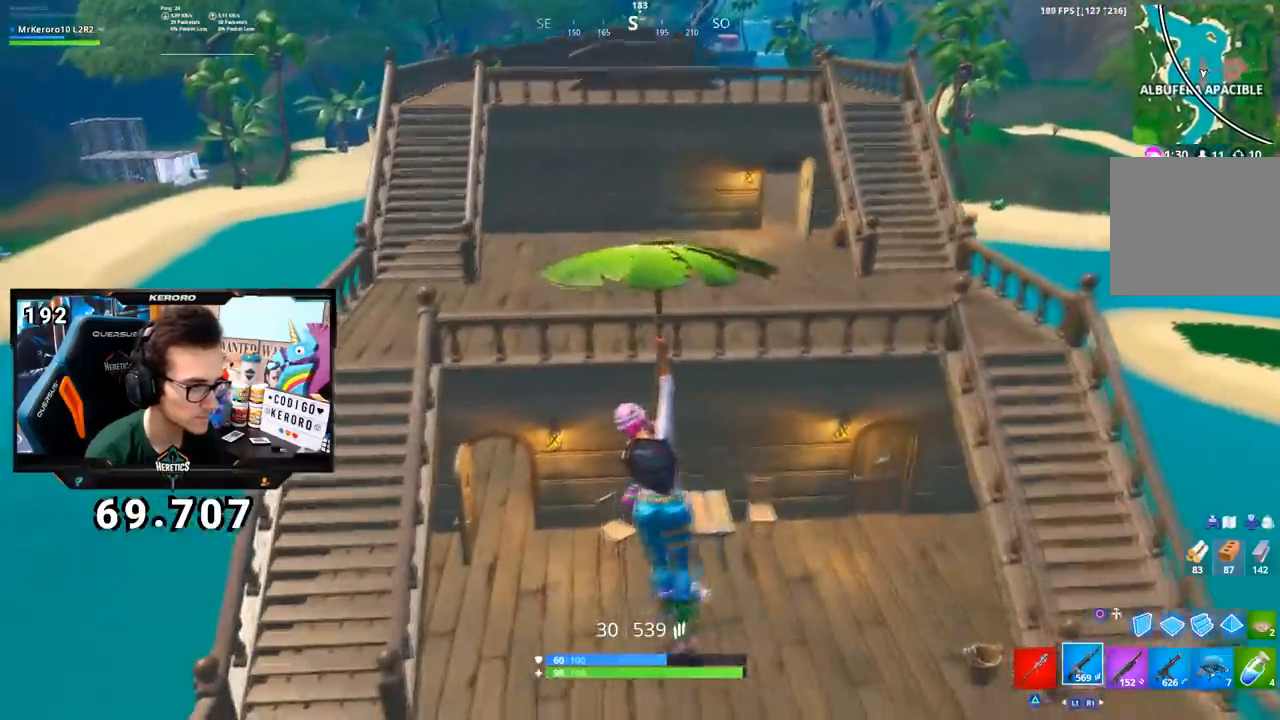
{"buttons": [], "left_stick": "up-left", "right_stick": "center", "events": [[367, "left_stick", "center"], [467, "left_stick", "up-left"]]}
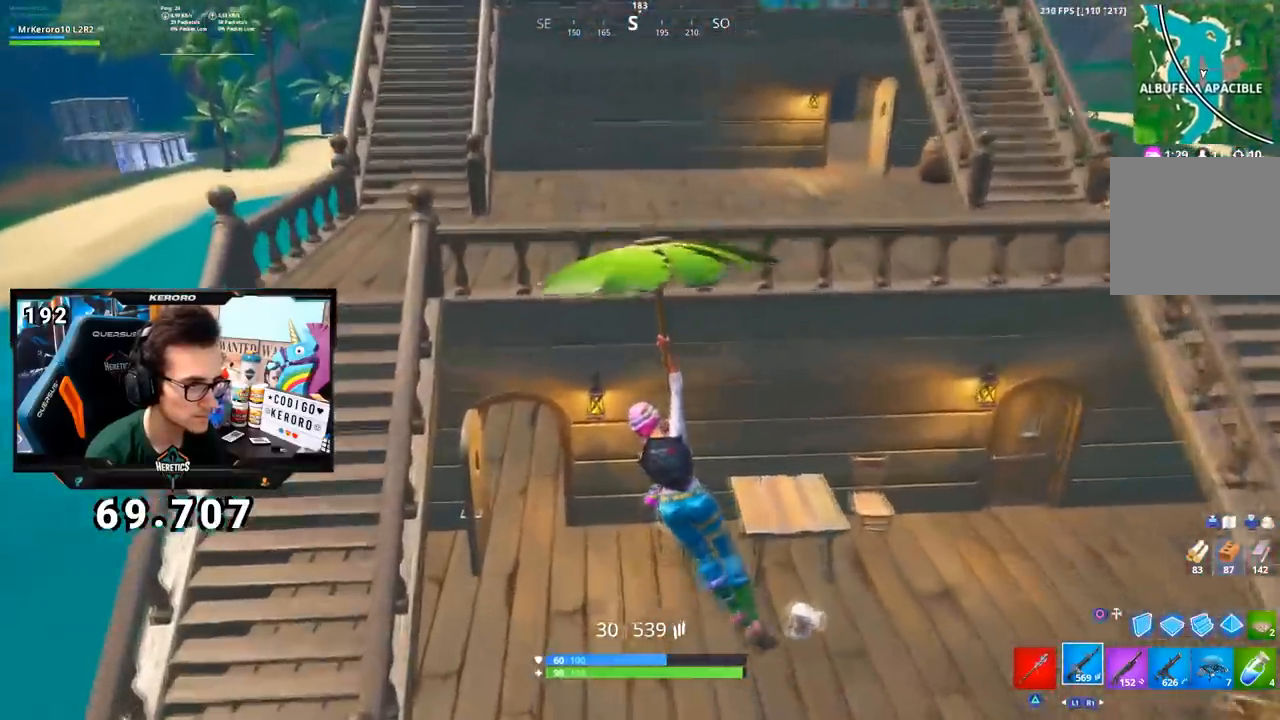
{"buttons": [], "left_stick": "up-left", "right_stick": "up", "events": [[134, "left_stick", "center"], [284, "left_stick", "up"], [468, "right_stick", "up"], [484, "left_stick", "up-left"]]}
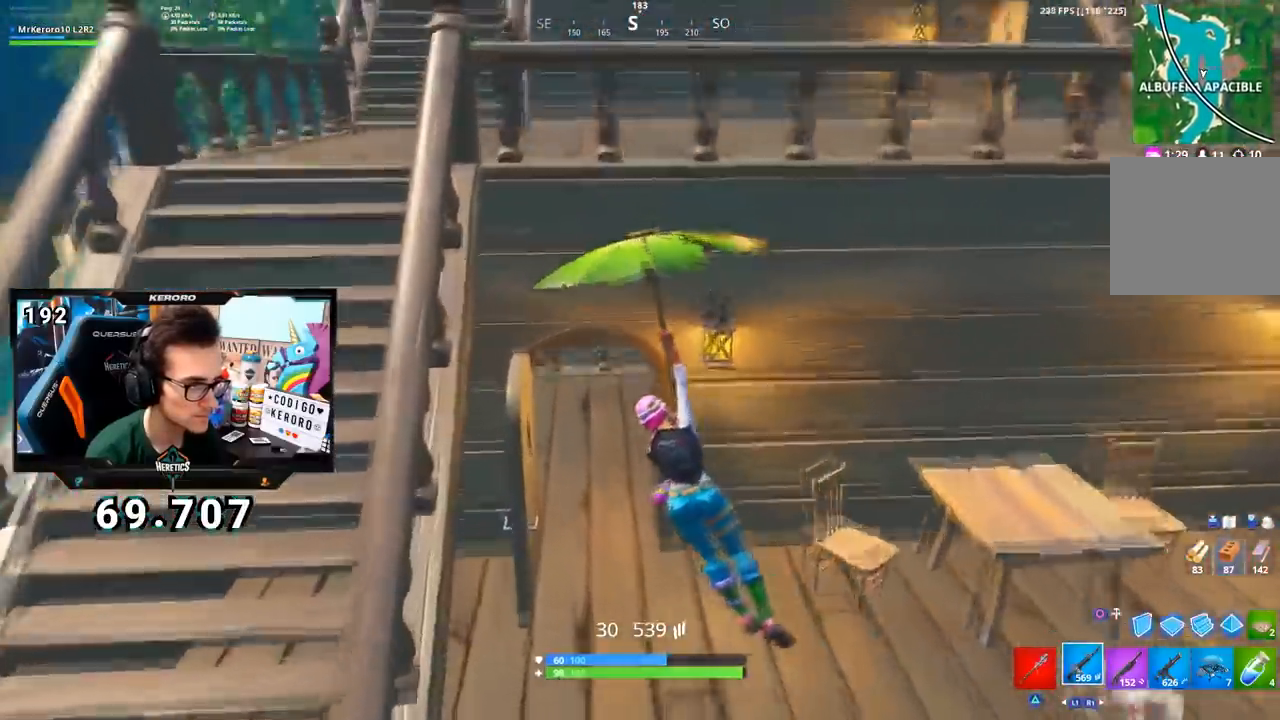
{"buttons": [], "left_stick": "up", "right_stick": "right", "events": [[83, "left_stick", "up"], [83, "right_stick", "center"], [217, "right_stick", "up"], [283, "R1", "down"], [350, "R1", "up"], [350, "right_stick", "center"], [500, "right_stick", "right"]]}
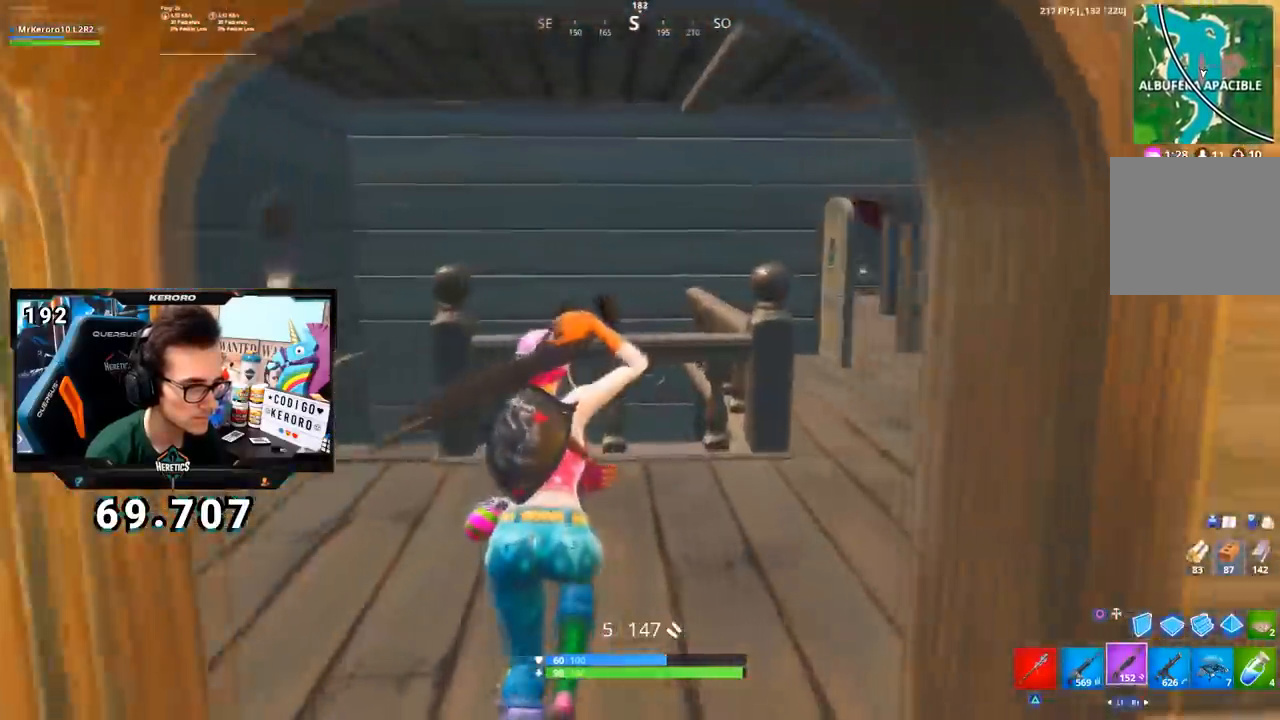
{"buttons": [], "left_stick": "up-right", "right_stick": "left", "events": [[50, "left_stick", "up-right"], [167, "right_stick", "center"], [451, "right_stick", "left"]]}
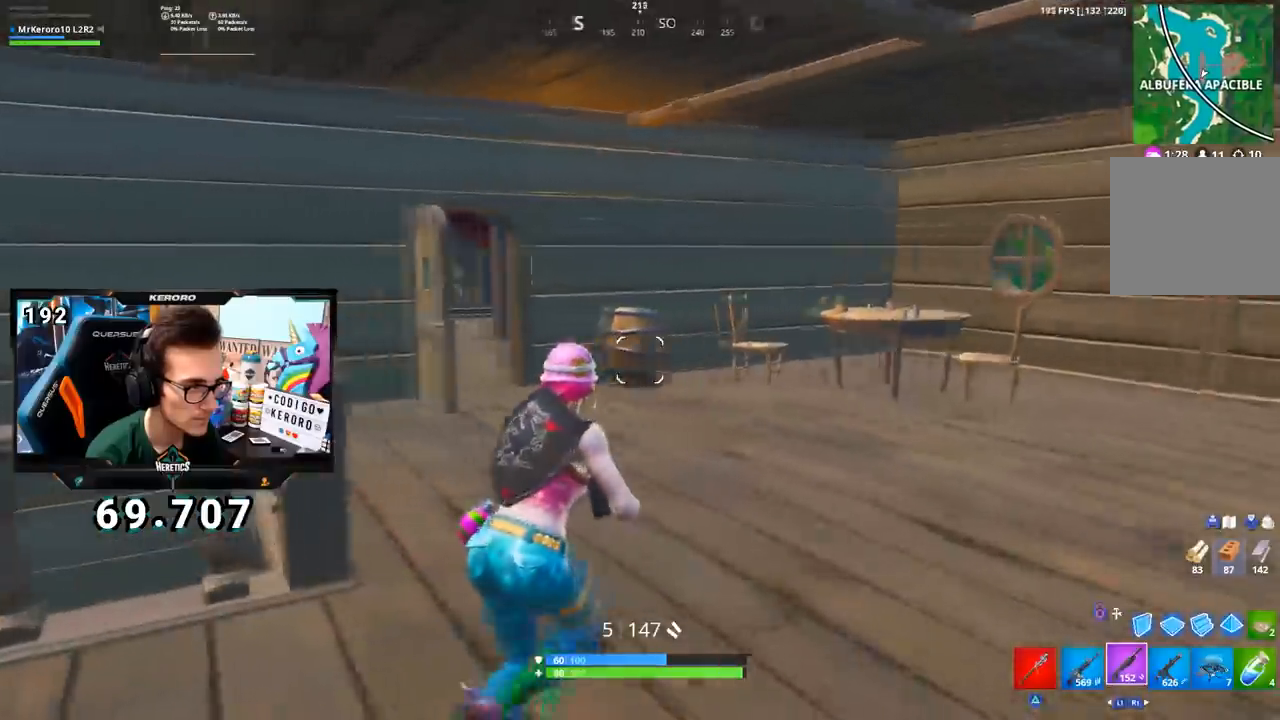
{"buttons": [], "left_stick": "up-left", "right_stick": "up-left", "events": [[83, "right_stick", "center"], [417, "left_stick", "up-left"], [484, "right_stick", "up-left"]]}